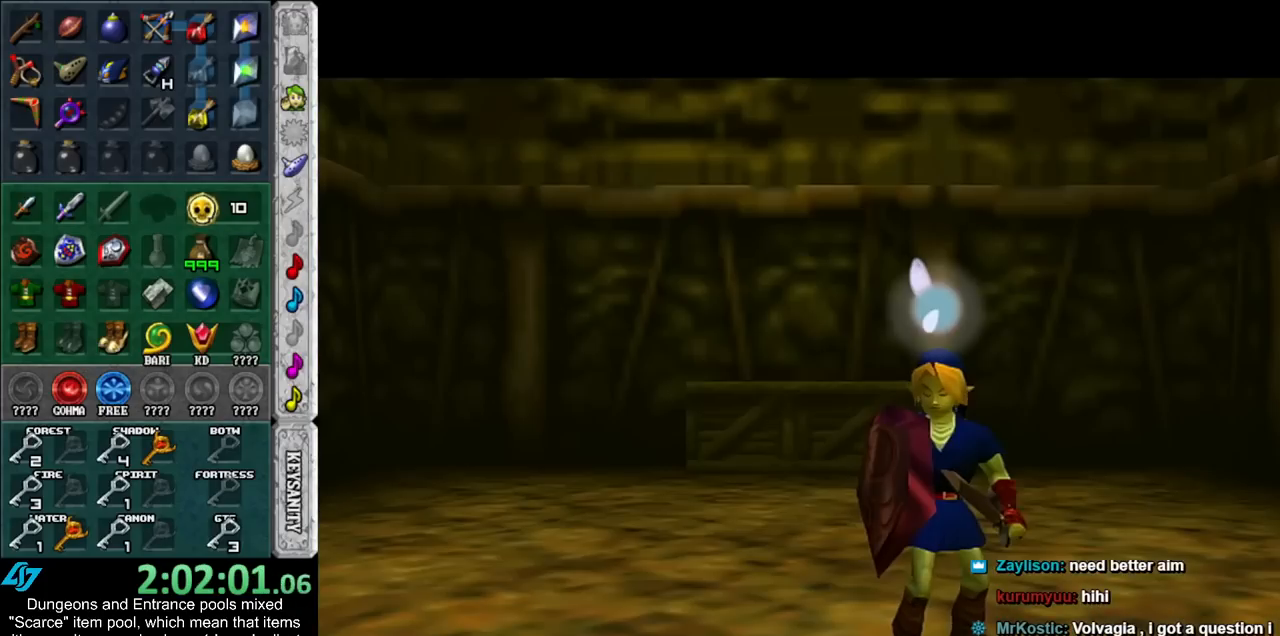
Gameplay with a controller (Nintendo layout); each line is a JSON object with the inputs held at the frame after it. "events" lists button and stick changes between this image and that frame as [ms after this image, input, new state], when the widget could be followed in between. Not read: L3 R3.
{"buttons": [], "left_stick": "center", "right_stick": "center", "events": []}
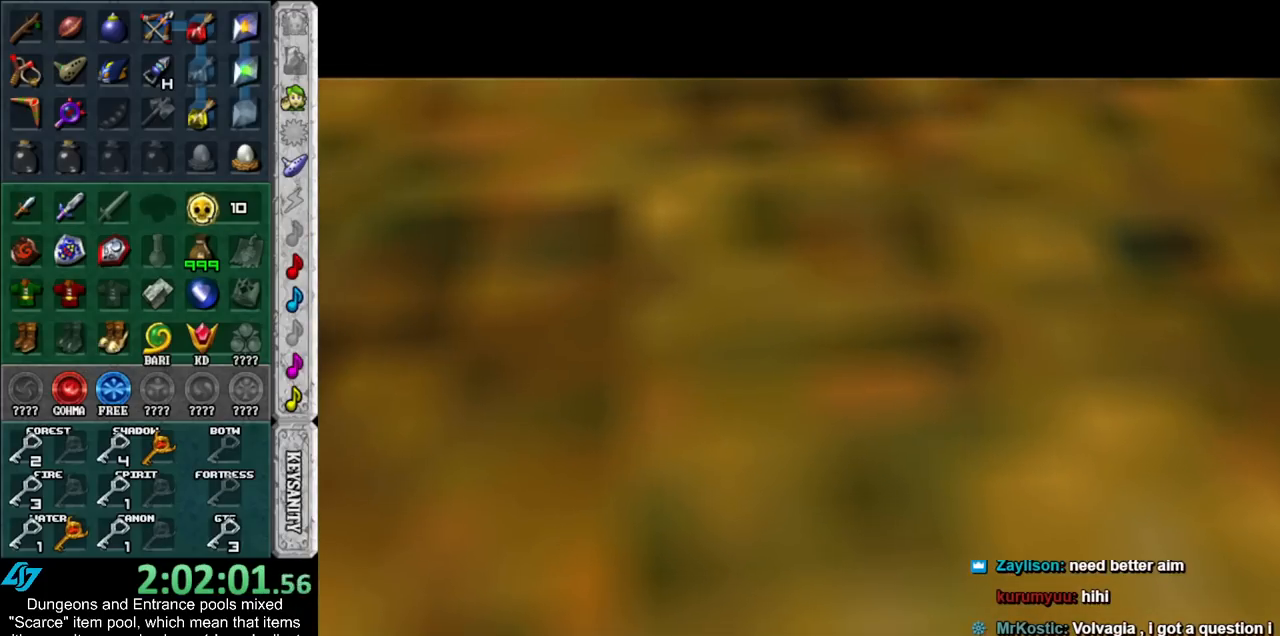
{"buttons": [], "left_stick": "center", "right_stick": "center", "events": []}
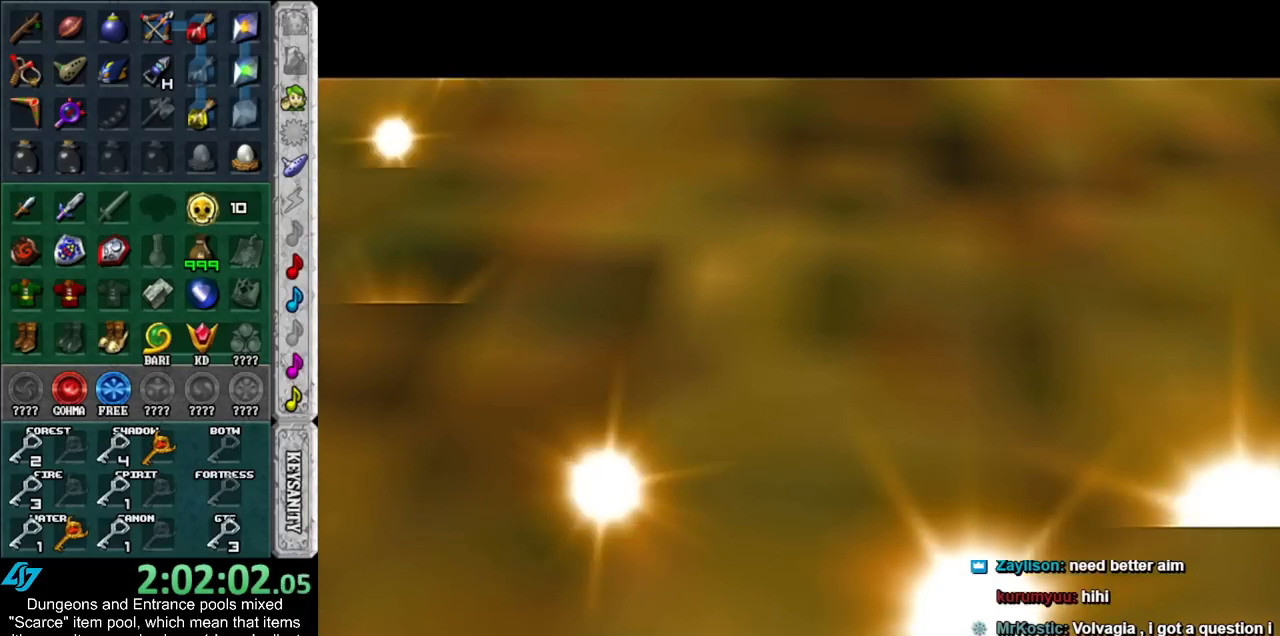
{"buttons": [], "left_stick": "center", "right_stick": "center", "events": []}
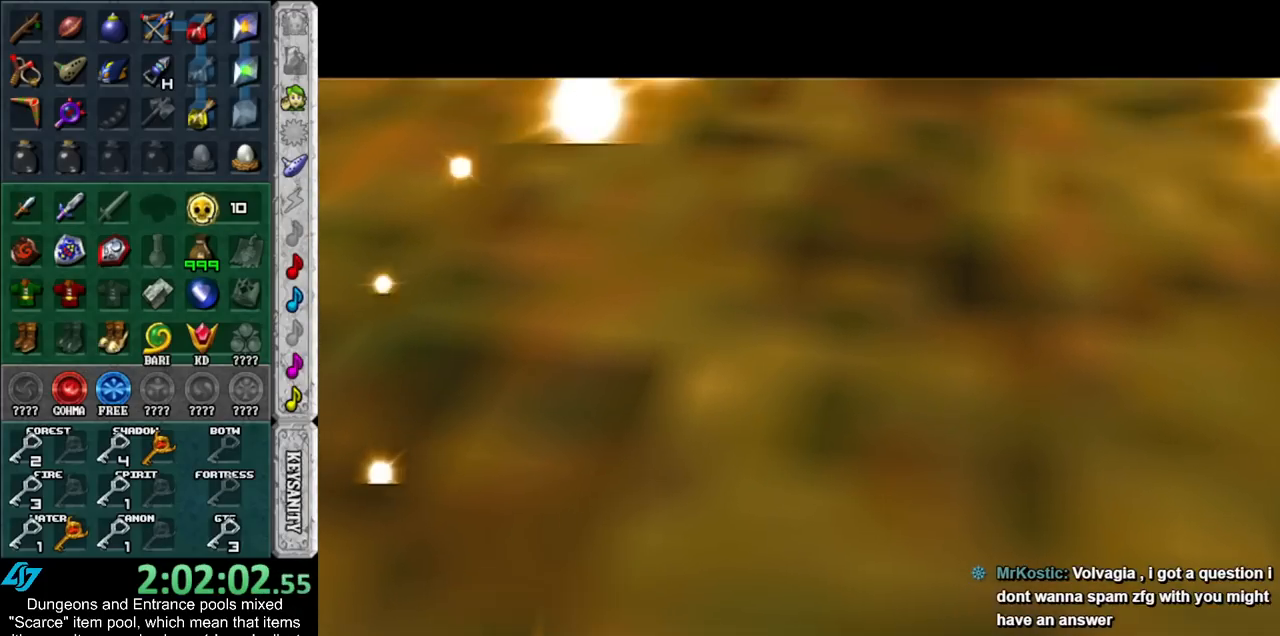
{"buttons": [], "left_stick": "center", "right_stick": "center", "events": []}
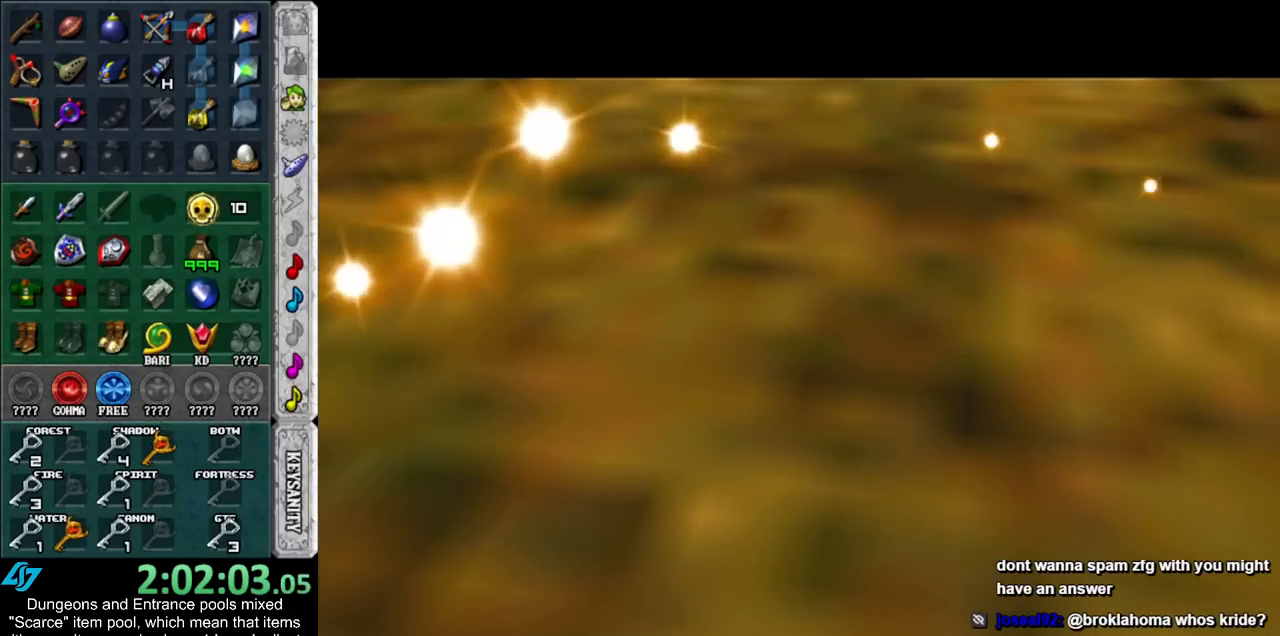
{"buttons": [], "left_stick": "center", "right_stick": "center", "events": []}
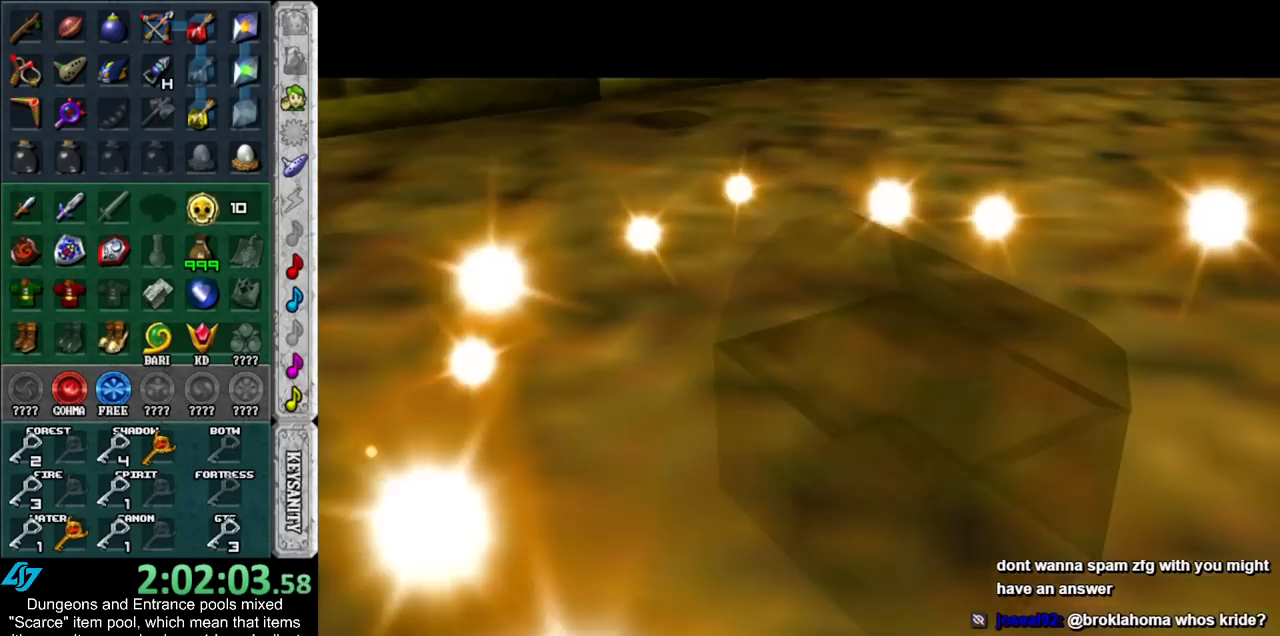
{"buttons": [], "left_stick": "up", "right_stick": "center", "events": [[450, "left_stick", "up"]]}
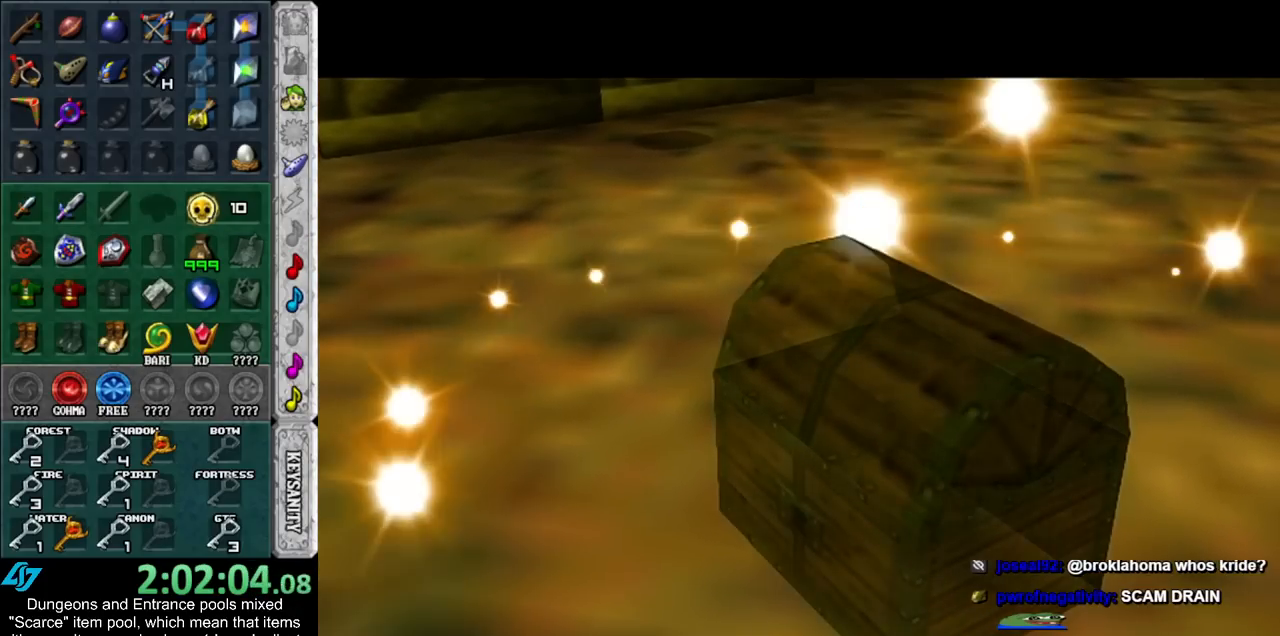
{"buttons": [], "left_stick": "up", "right_stick": "center", "events": []}
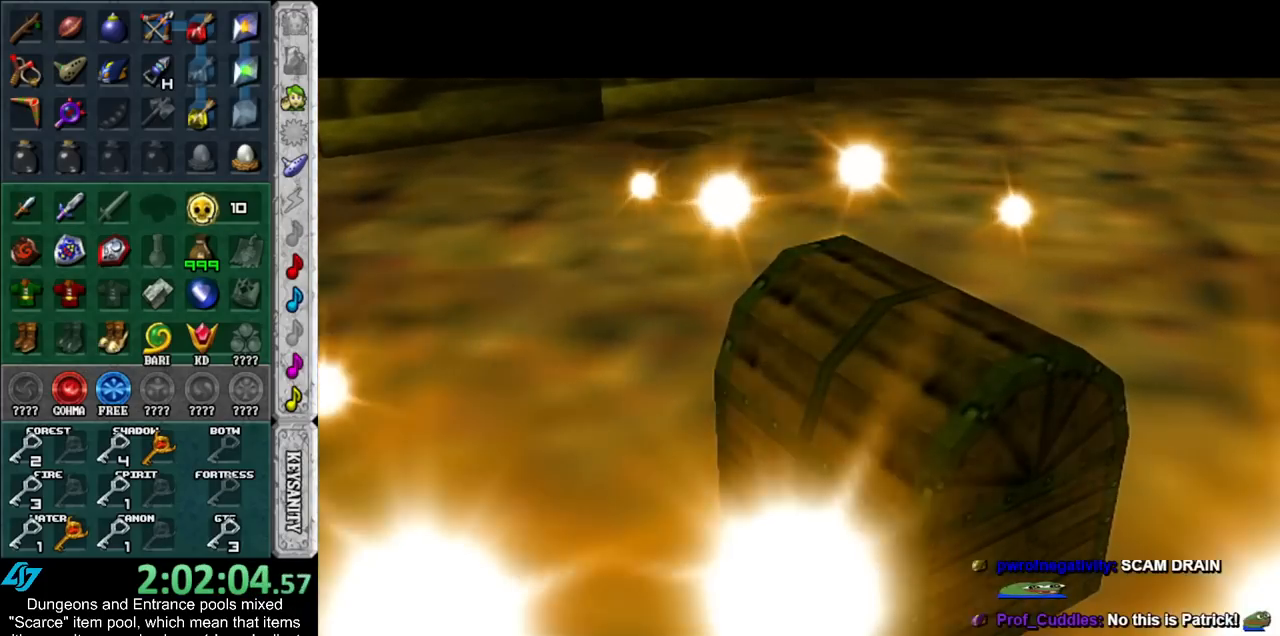
{"buttons": [], "left_stick": "up", "right_stick": "center", "events": []}
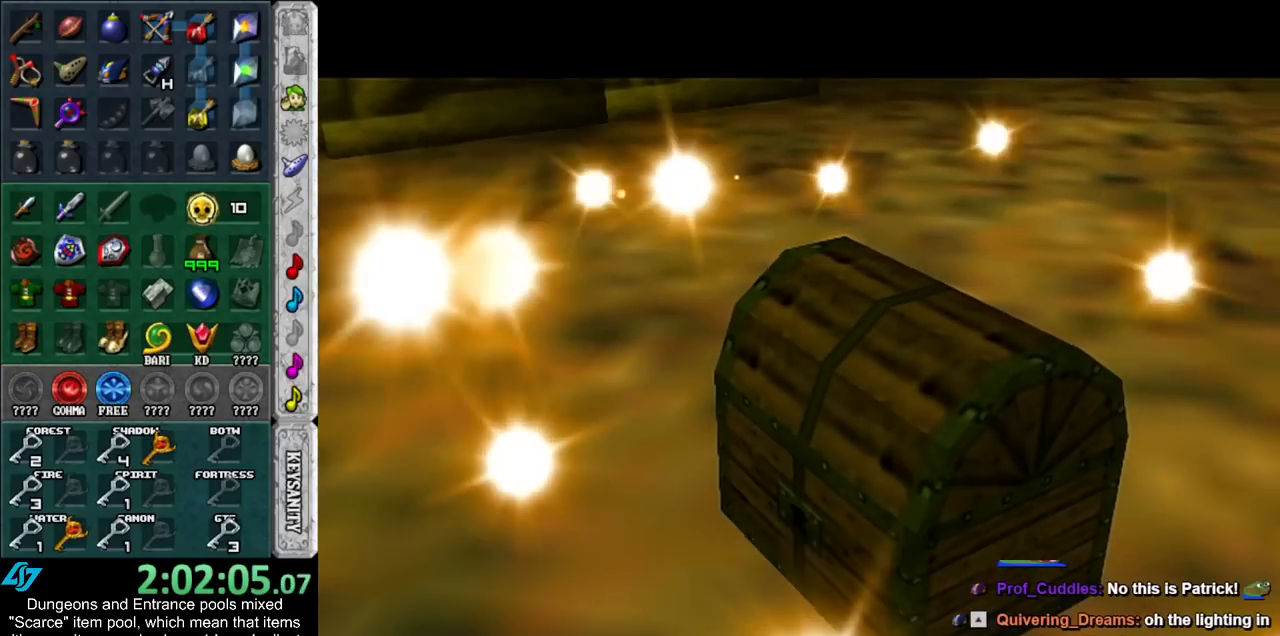
{"buttons": [], "left_stick": "up", "right_stick": "center", "events": []}
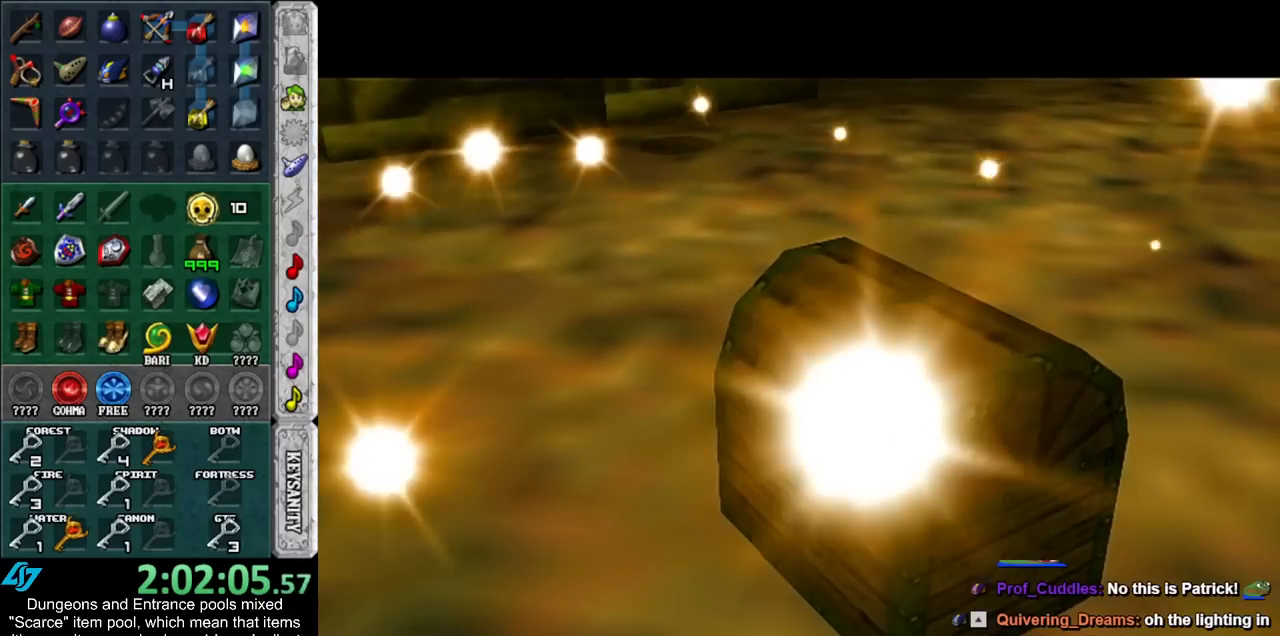
{"buttons": [], "left_stick": "up", "right_stick": "center", "events": []}
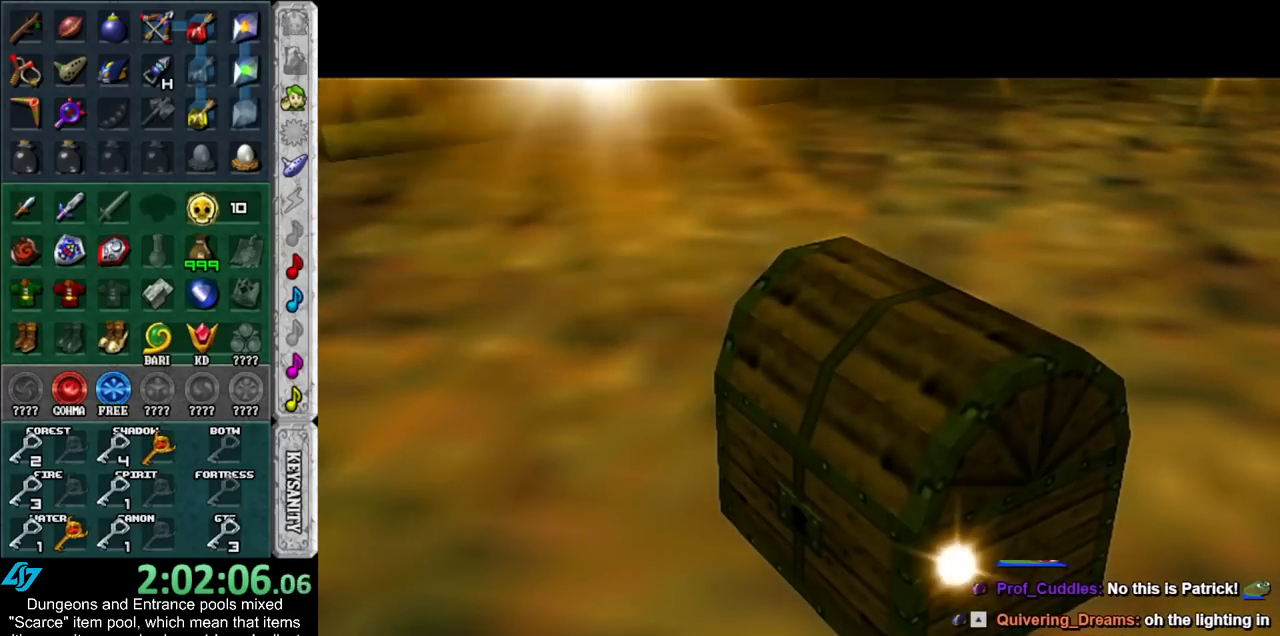
{"buttons": [], "left_stick": "up", "right_stick": "center", "events": []}
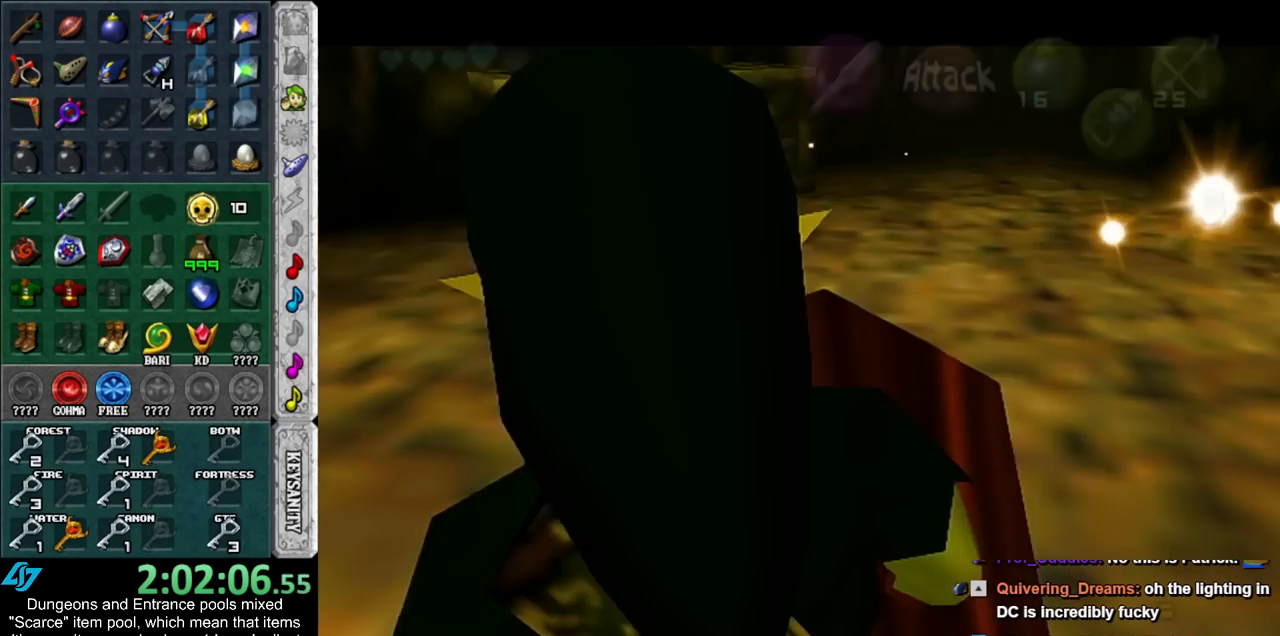
{"buttons": ["A"], "left_stick": "center", "right_stick": "center", "events": [[50, "A", "down"], [100, "A", "up"], [133, "left_stick", "center"], [200, "A", "down"], [267, "A", "up"], [317, "A", "down"], [383, "A", "up"], [483, "A", "down"]]}
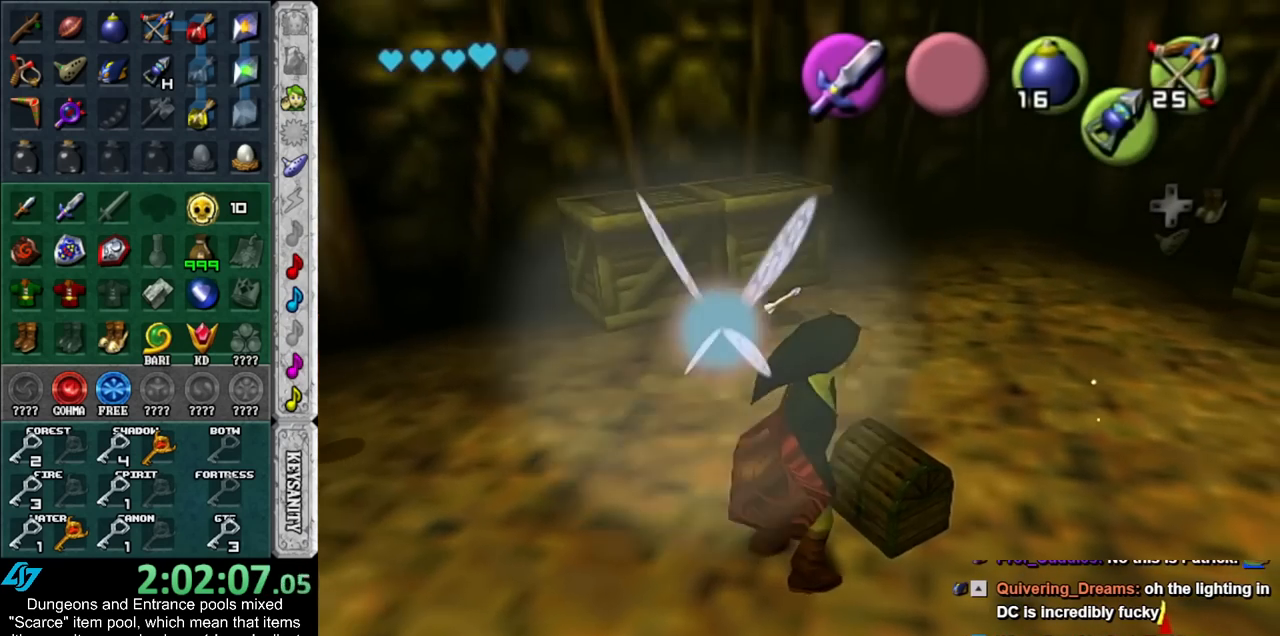
{"buttons": [], "left_stick": "center", "right_stick": "center", "events": [[50, "A", "up"]]}
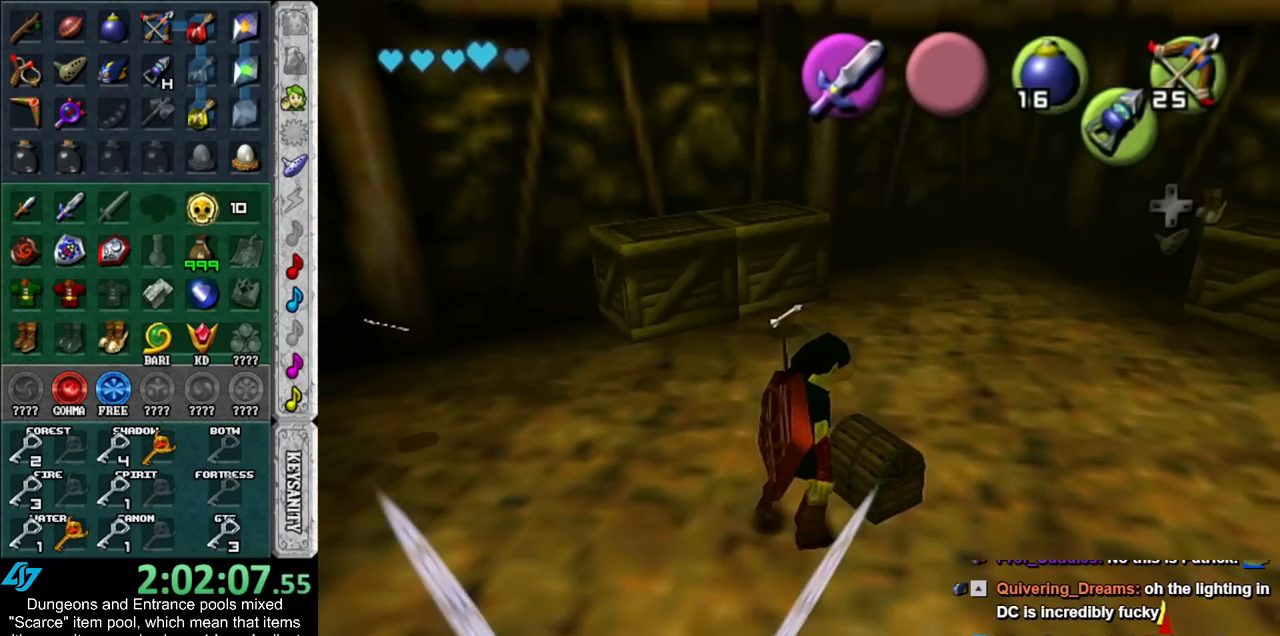
{"buttons": [], "left_stick": "center", "right_stick": "center", "events": []}
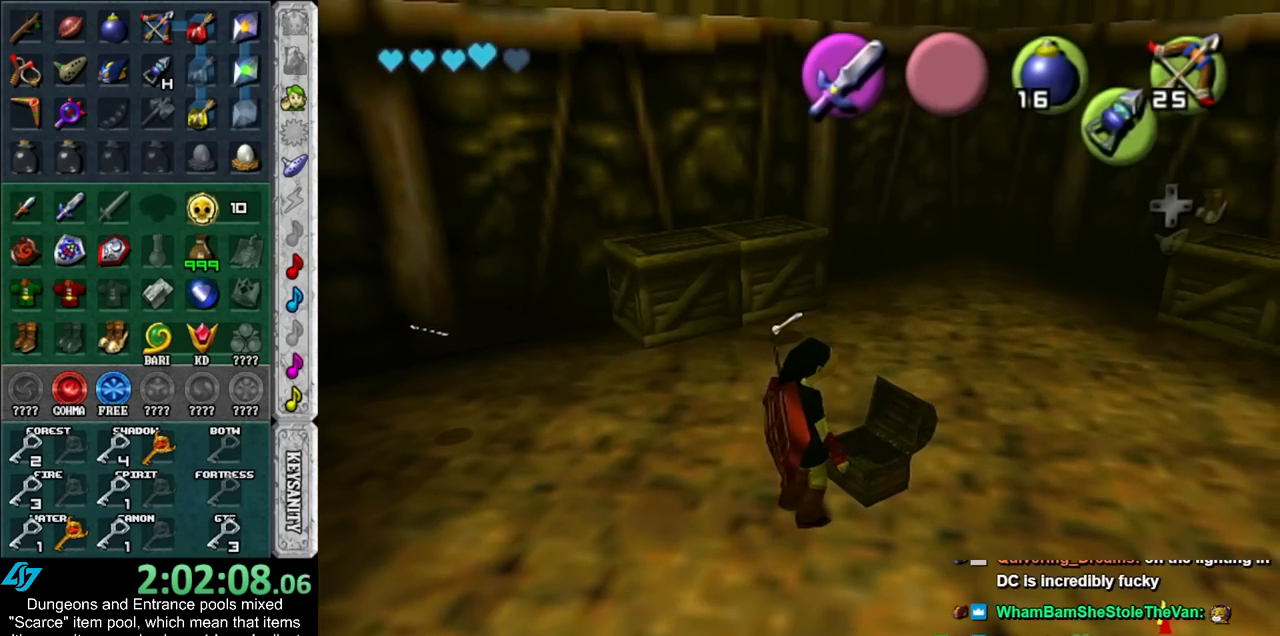
{"buttons": [], "left_stick": "down-left", "right_stick": "center", "events": [[67, "left_stick", "down-left"], [233, "A", "down"], [233, "B", "down"], [300, "A", "up"], [300, "B", "up"], [383, "A", "down"], [383, "B", "down"], [450, "A", "up"], [483, "B", "up"]]}
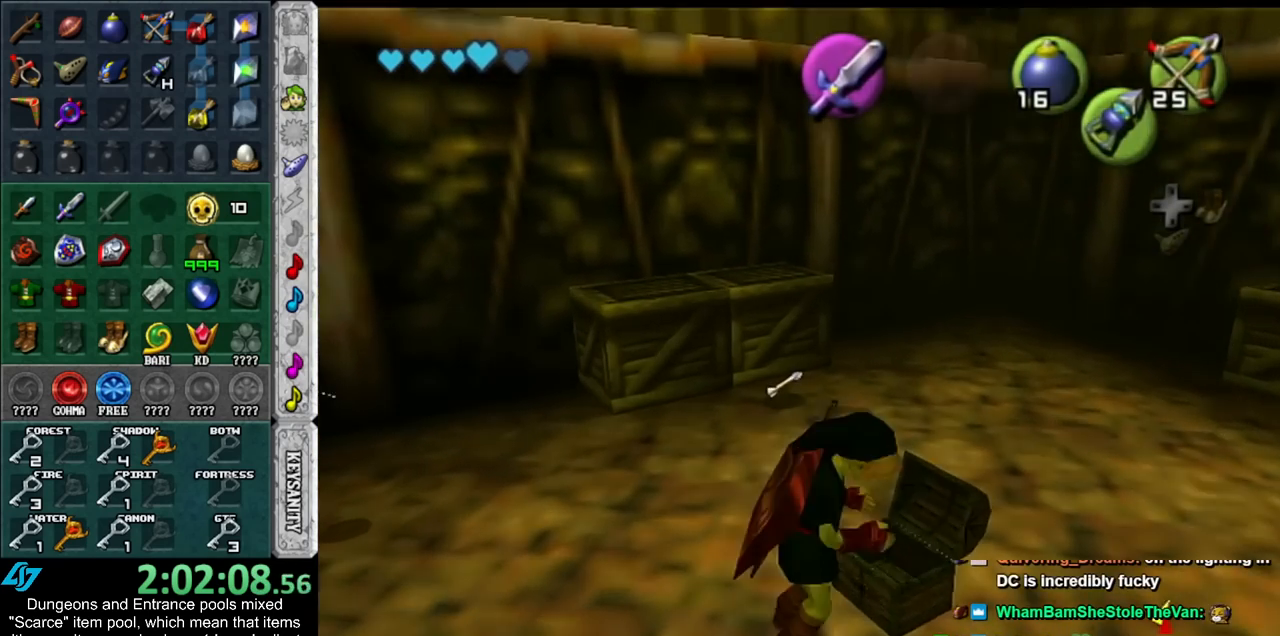
{"buttons": ["B"], "left_stick": "down-left", "right_stick": "center", "events": [[67, "A", "down"], [67, "B", "down"], [117, "A", "up"], [117, "B", "up"], [417, "A", "down"], [417, "B", "down"], [483, "A", "up"]]}
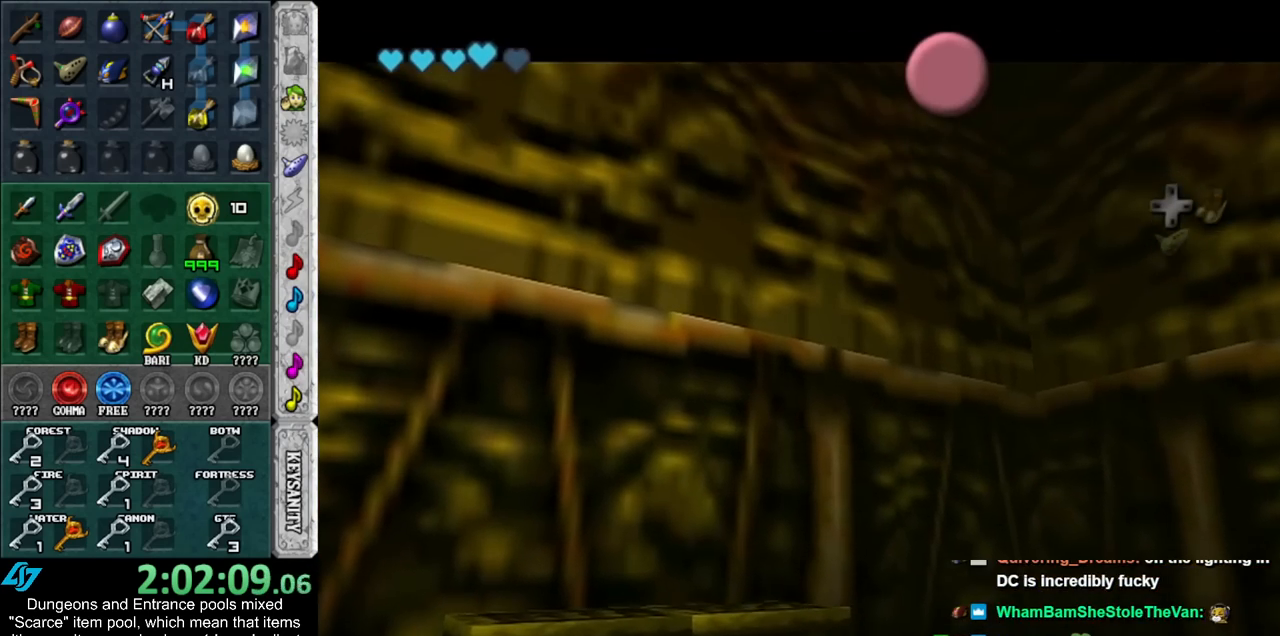
{"buttons": ["A", "B"], "left_stick": "down-left", "right_stick": "center", "events": [[17, "B", "up"], [100, "A", "down"], [100, "B", "down"], [167, "A", "up"], [167, "B", "up"], [300, "A", "down"], [300, "B", "down"], [350, "A", "up"], [350, "B", "up"], [450, "A", "down"], [450, "B", "down"]]}
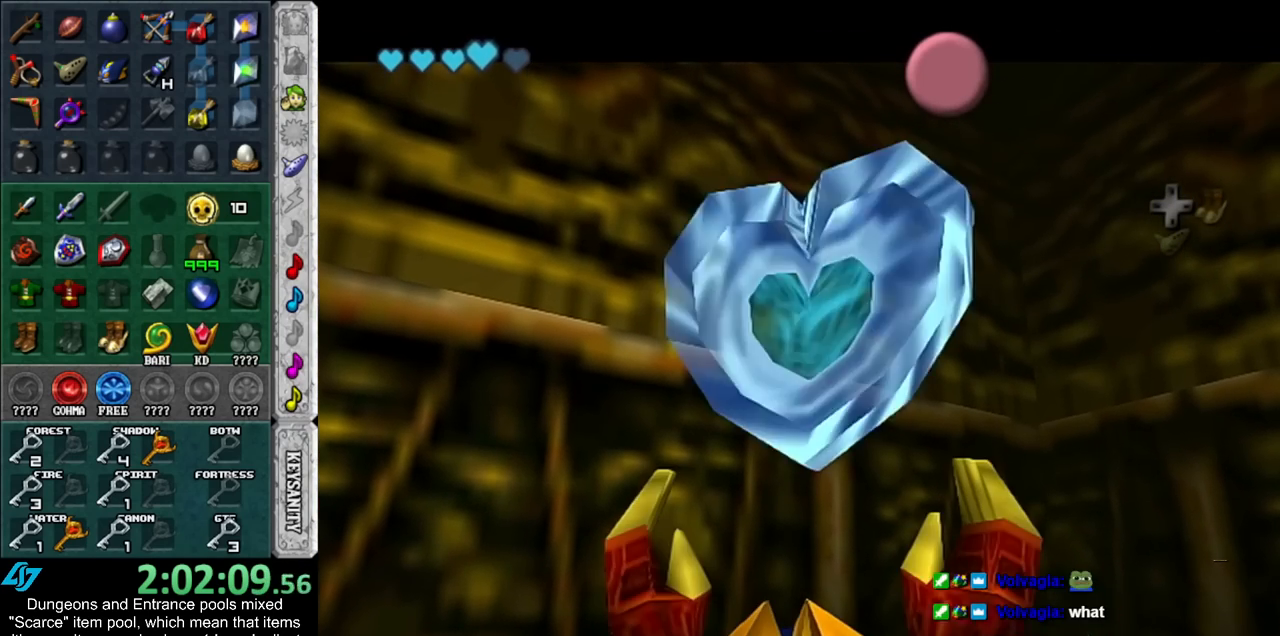
{"buttons": [], "left_stick": "down-left", "right_stick": "center", "events": [[17, "A", "up"], [17, "B", "up"], [100, "A", "down"], [100, "B", "down"], [167, "A", "up"], [167, "B", "up"], [267, "A", "down"], [267, "B", "down"], [350, "A", "up"], [350, "B", "up"]]}
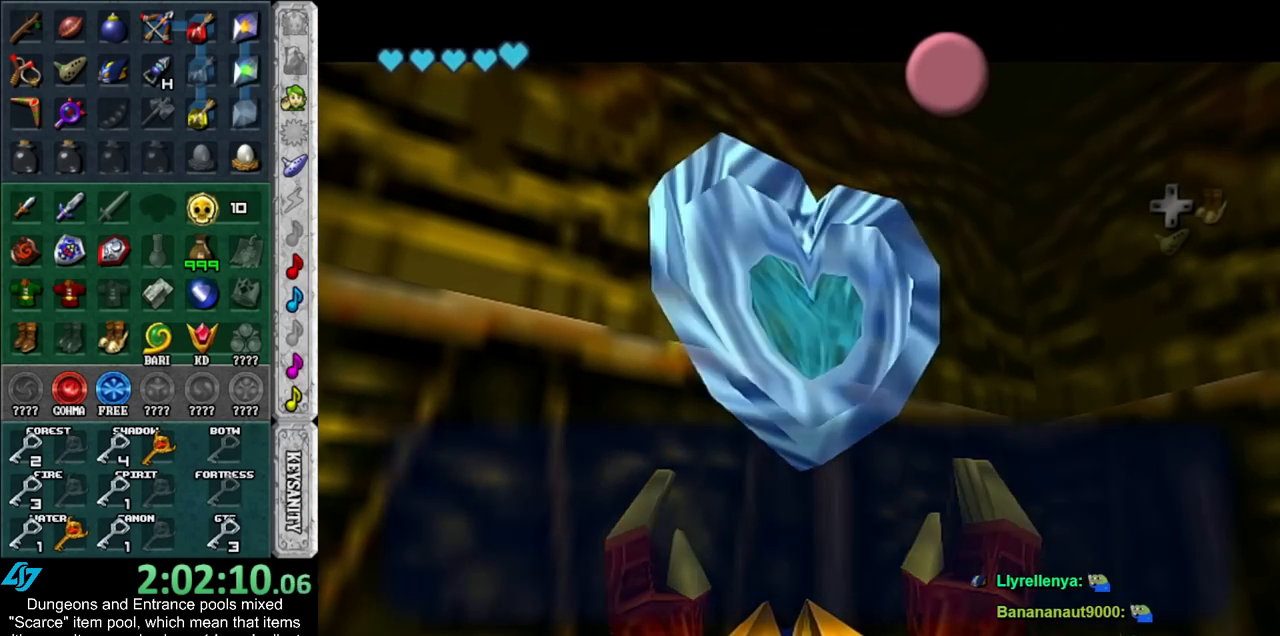
{"buttons": [], "left_stick": "down-left", "right_stick": "center", "events": [[133, "A", "down"], [233, "A", "up"]]}
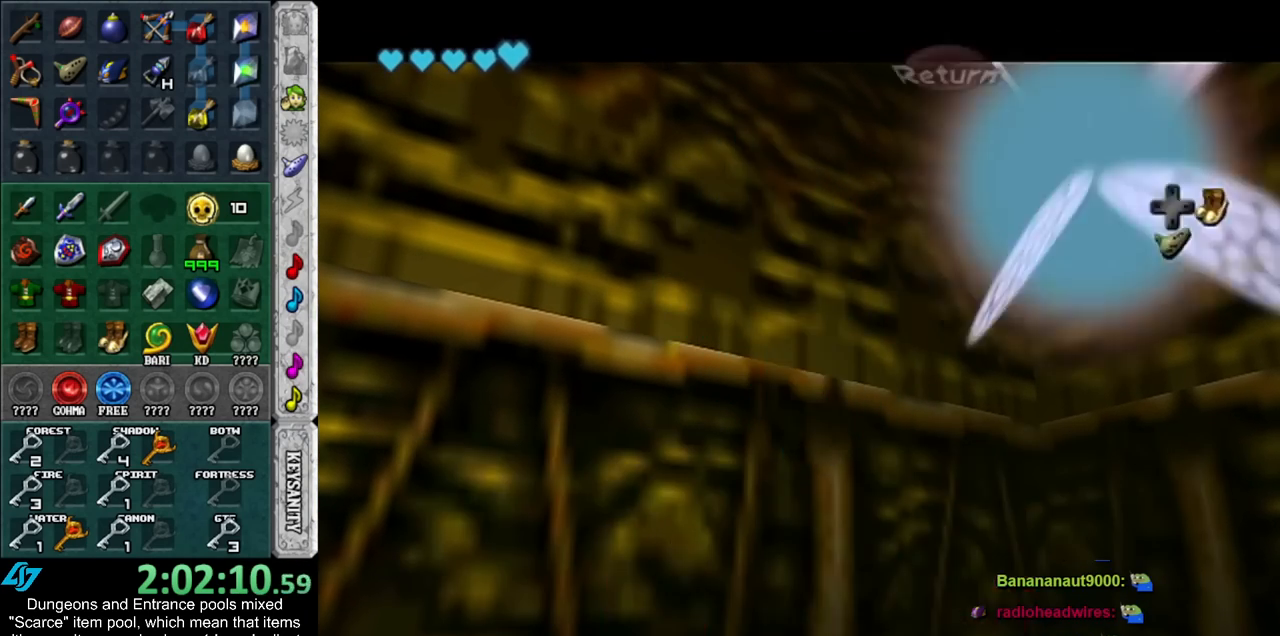
{"buttons": [], "left_stick": "left", "right_stick": "center", "events": [[417, "left_stick", "left"]]}
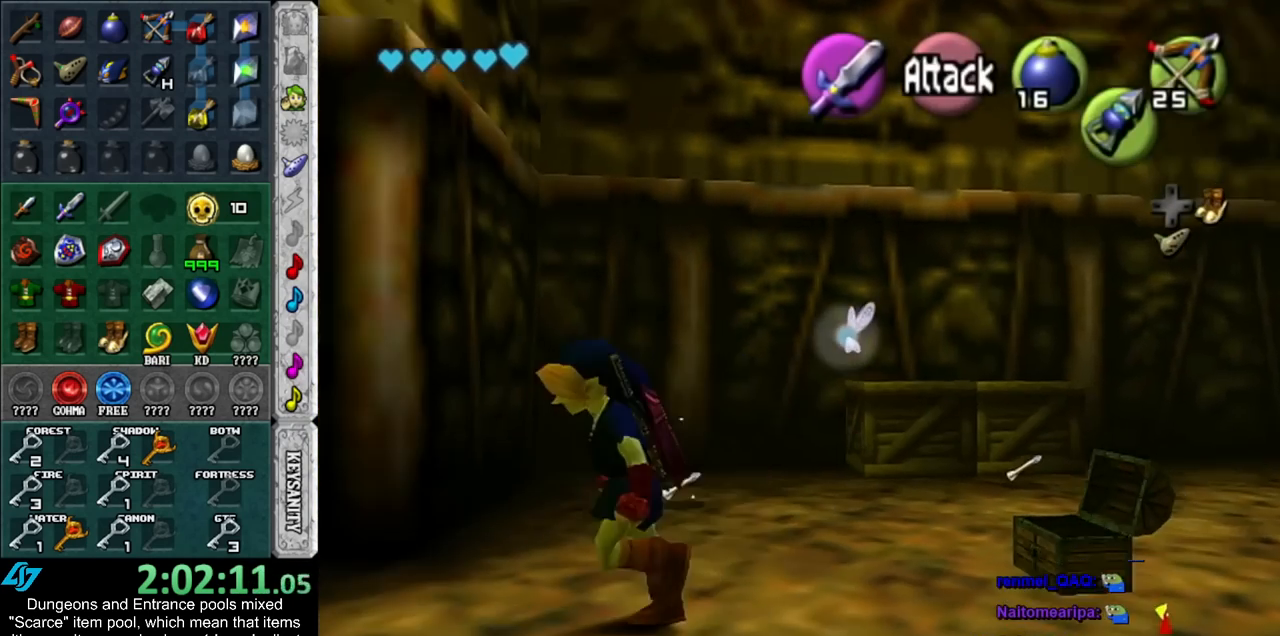
{"buttons": ["A"], "left_stick": "center", "right_stick": "center", "events": [[267, "A", "down"], [350, "A", "up"], [350, "left_stick", "center"], [417, "A", "down"]]}
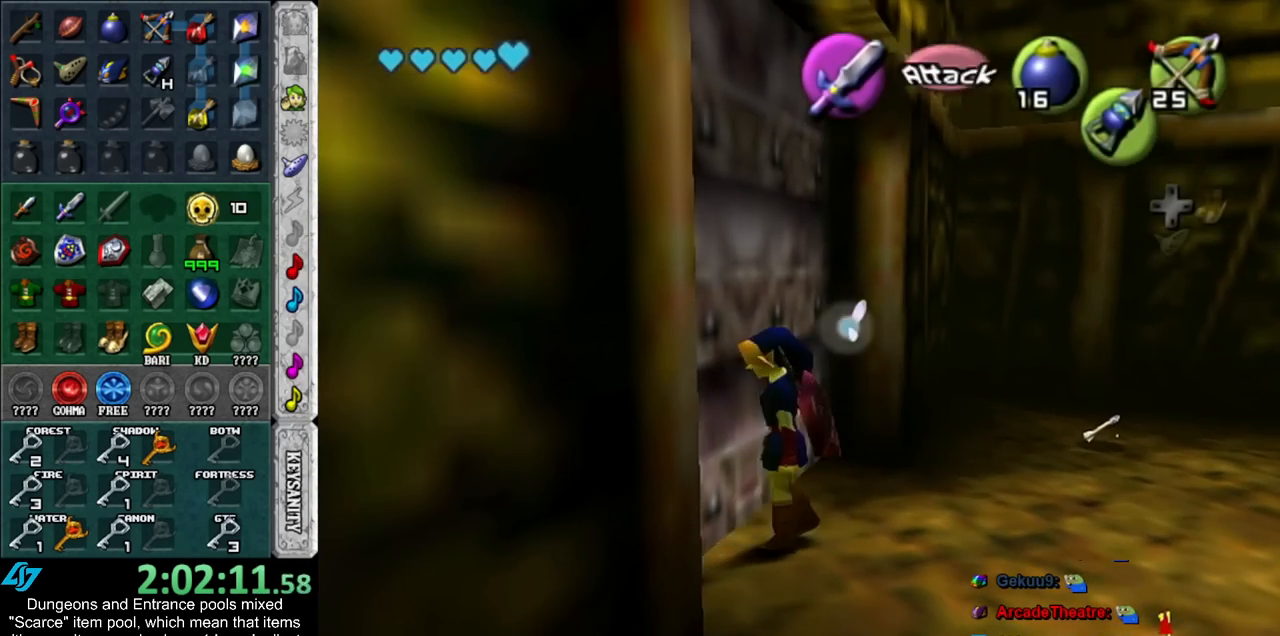
{"buttons": [], "left_stick": "center", "right_stick": "center", "events": [[50, "A", "up"]]}
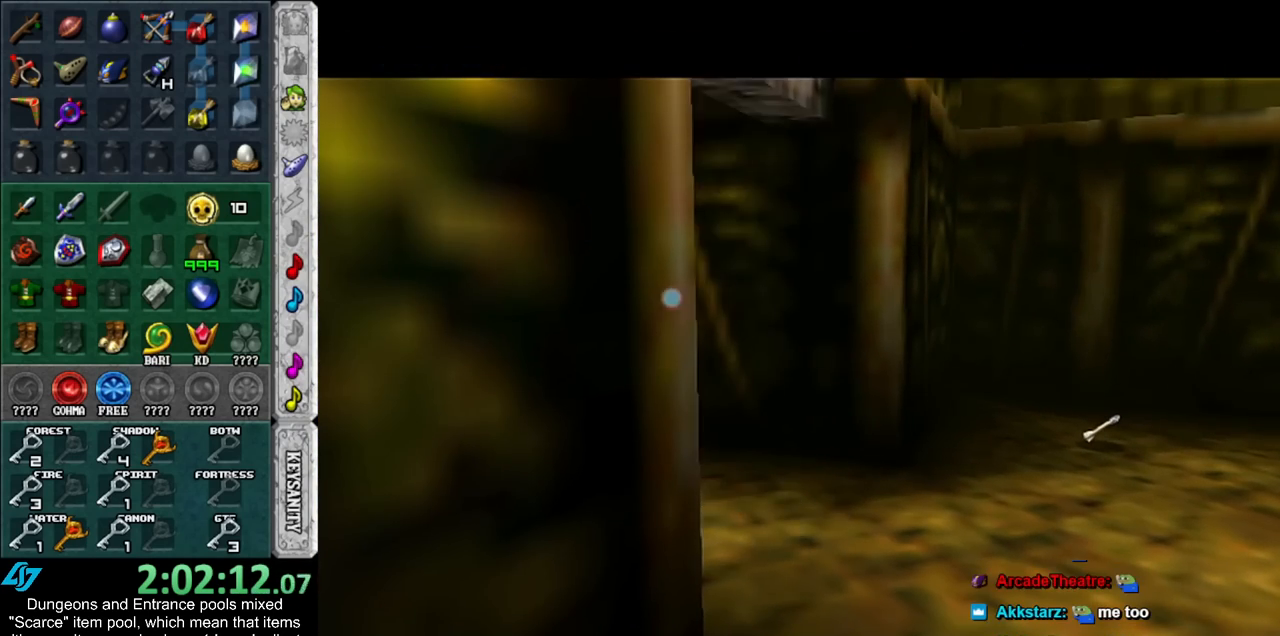
{"buttons": [], "left_stick": "up", "right_stick": "center", "events": [[100, "left_stick", "up"]]}
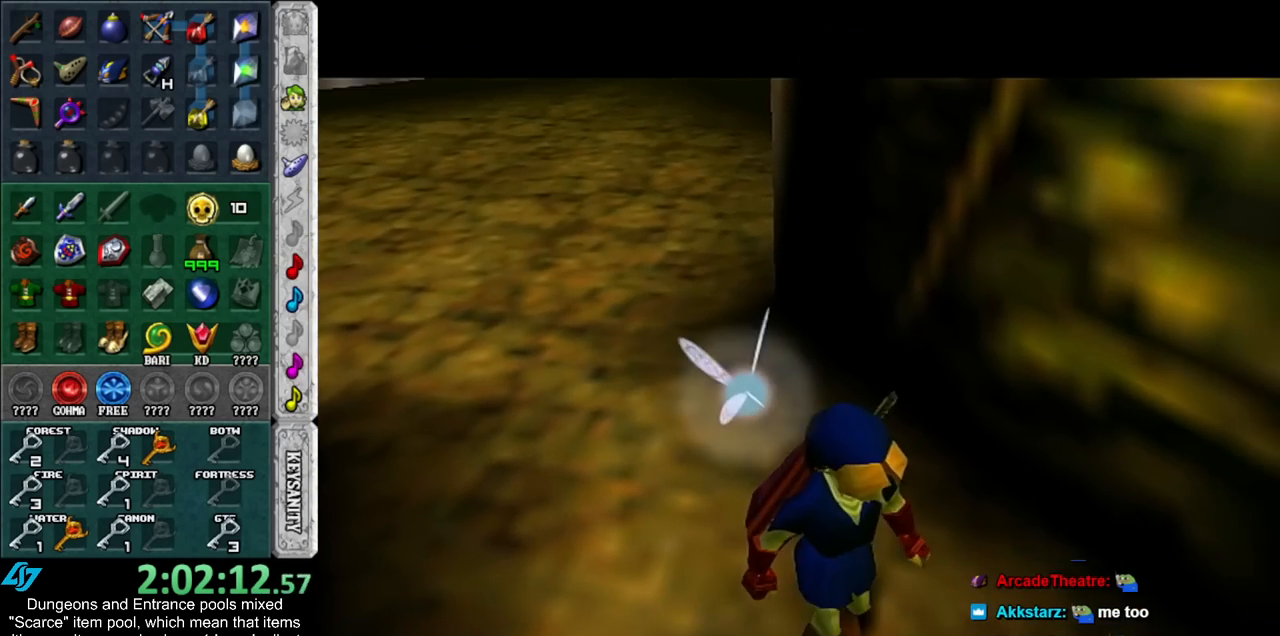
{"buttons": [], "left_stick": "up", "right_stick": "center", "events": []}
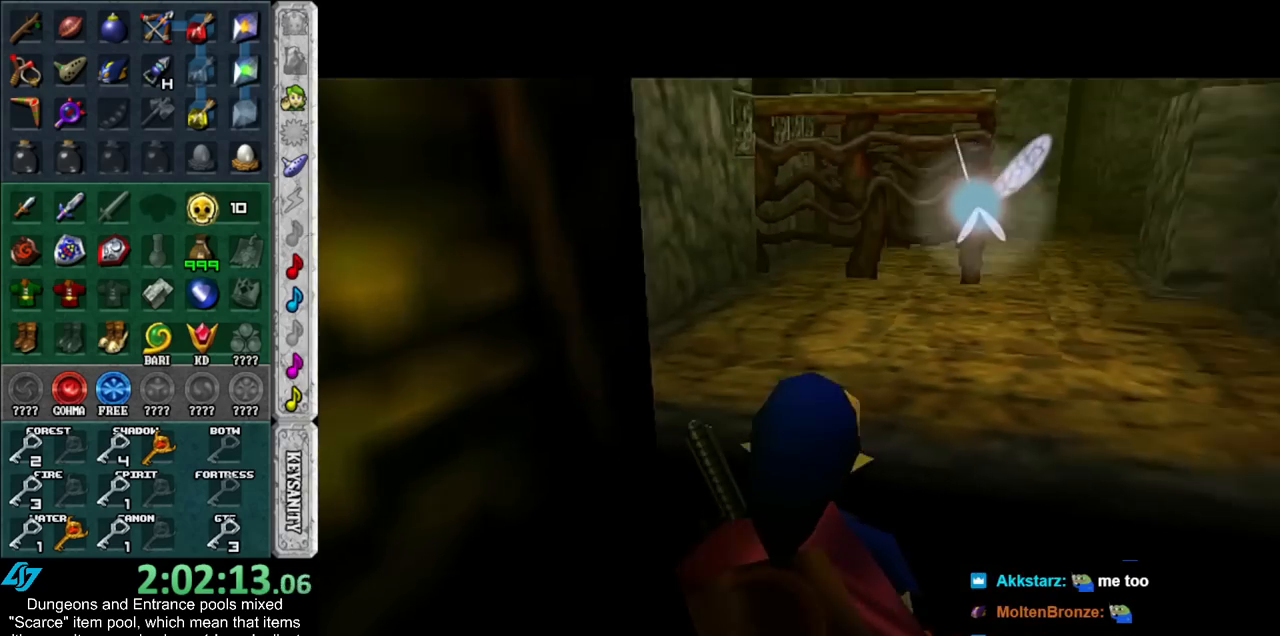
{"buttons": [], "left_stick": "up", "right_stick": "center", "events": [[233, "Y", "down"], [317, "Y", "up"]]}
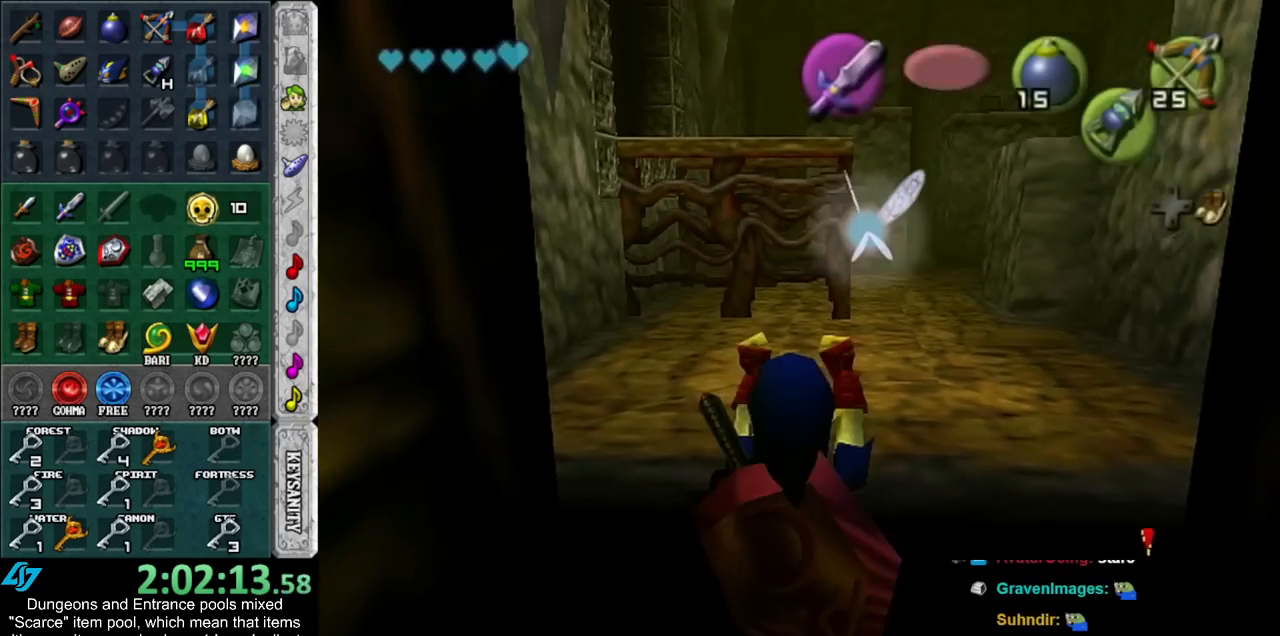
{"buttons": [], "left_stick": "up", "right_stick": "center", "events": []}
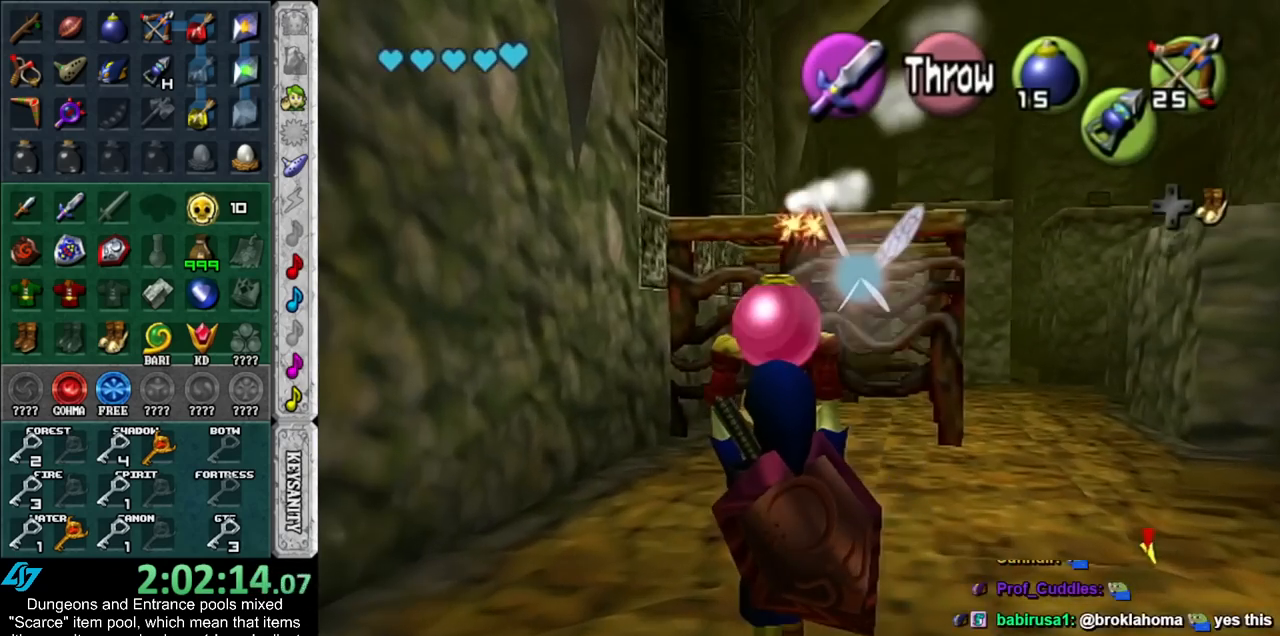
{"buttons": [], "left_stick": "center", "right_stick": "center", "events": [[133, "L1", "down"], [167, "left_stick", "center"], [233, "R1", "down"], [350, "R1", "up"], [383, "L1", "up"]]}
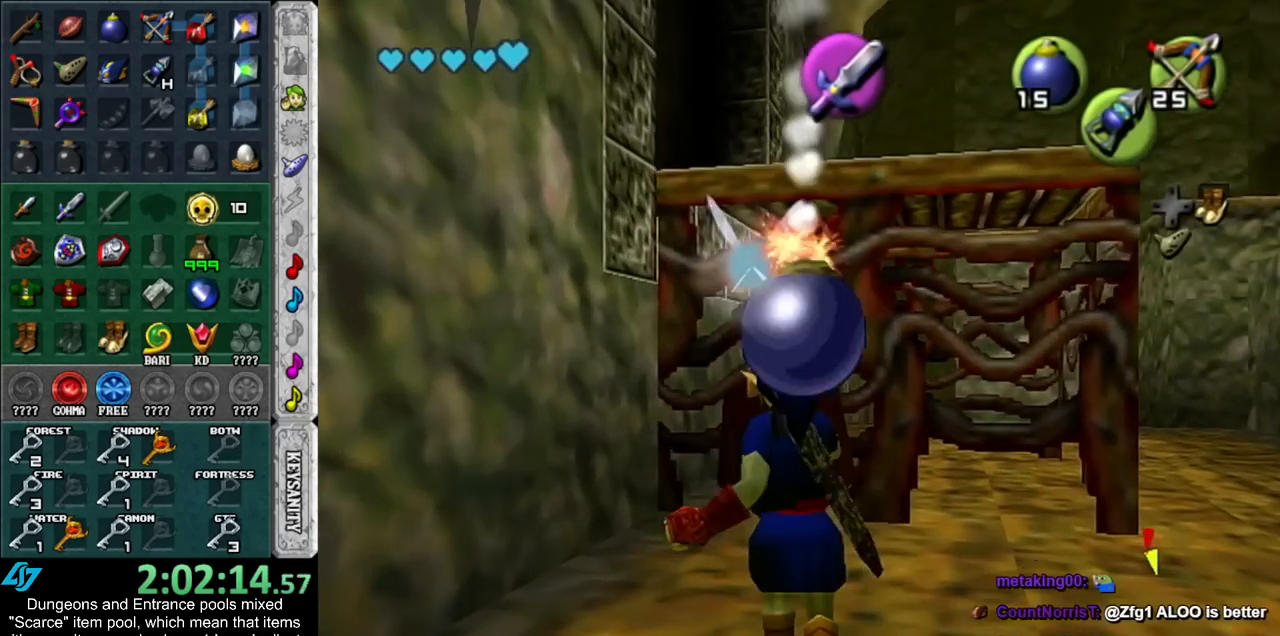
{"buttons": ["L1"], "left_stick": "center", "right_stick": "center", "events": [[200, "left_stick", "down"], [300, "L1", "down"], [300, "left_stick", "center"]]}
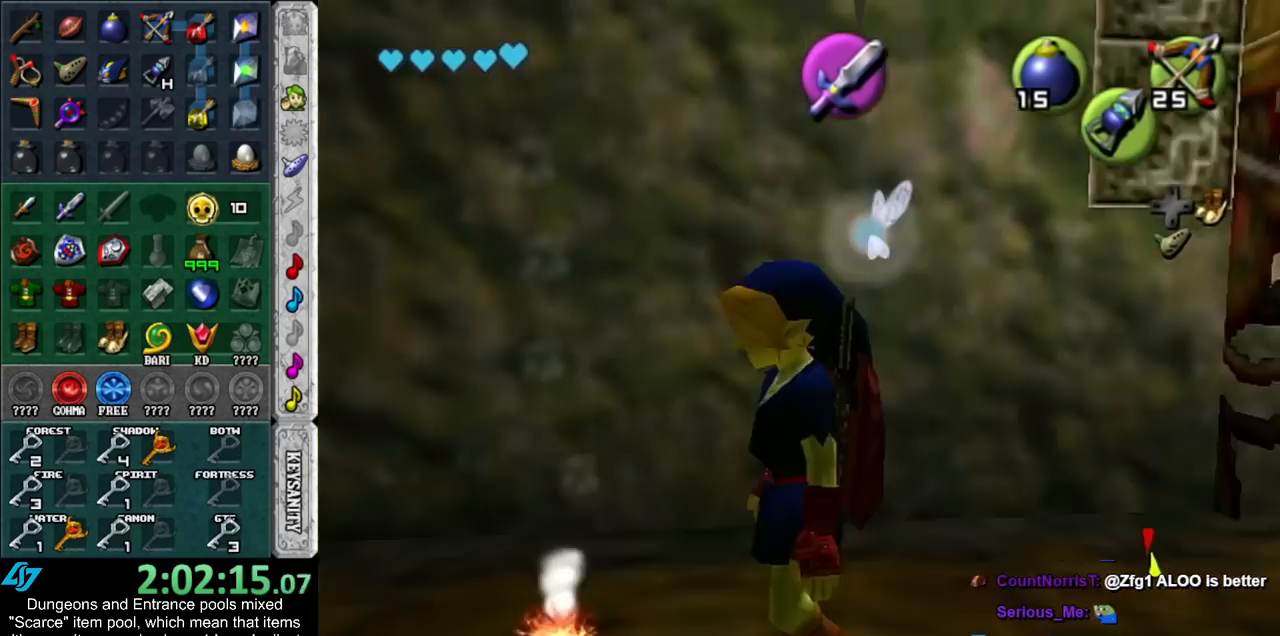
{"buttons": ["L1", "R1"], "left_stick": "center", "right_stick": "center", "events": [[200, "left_stick", "down"], [350, "A", "down"], [383, "R1", "down"], [383, "left_stick", "center"], [483, "A", "up"]]}
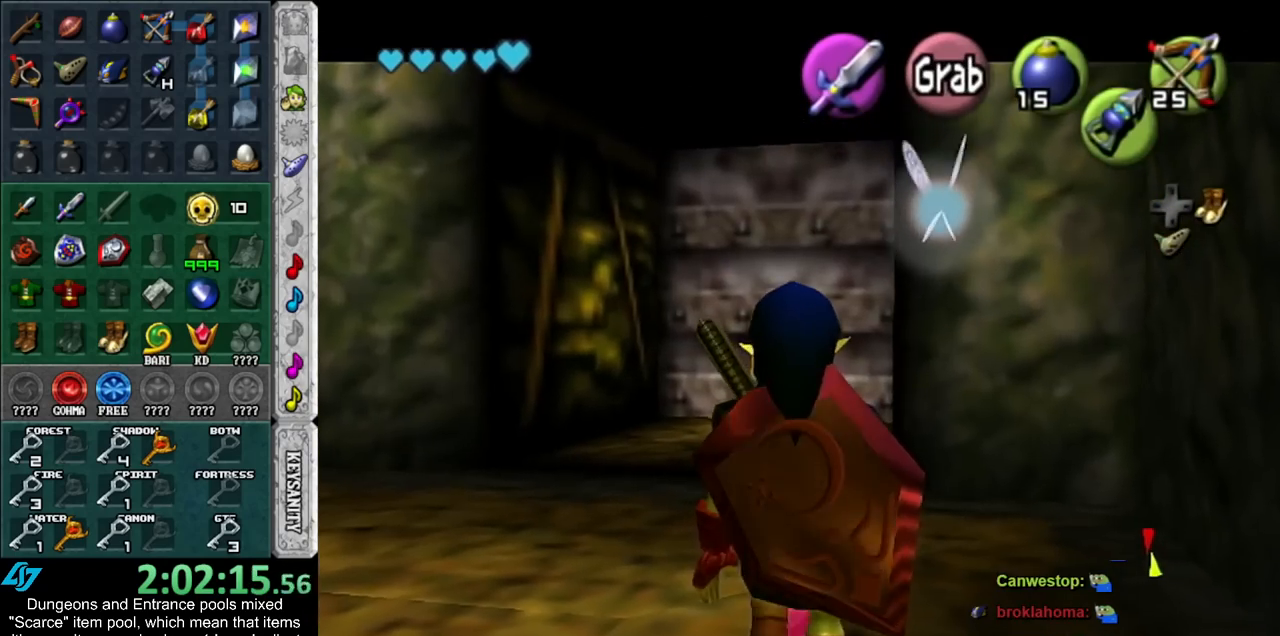
{"buttons": ["L1", "R1"], "left_stick": "center", "right_stick": "center", "events": []}
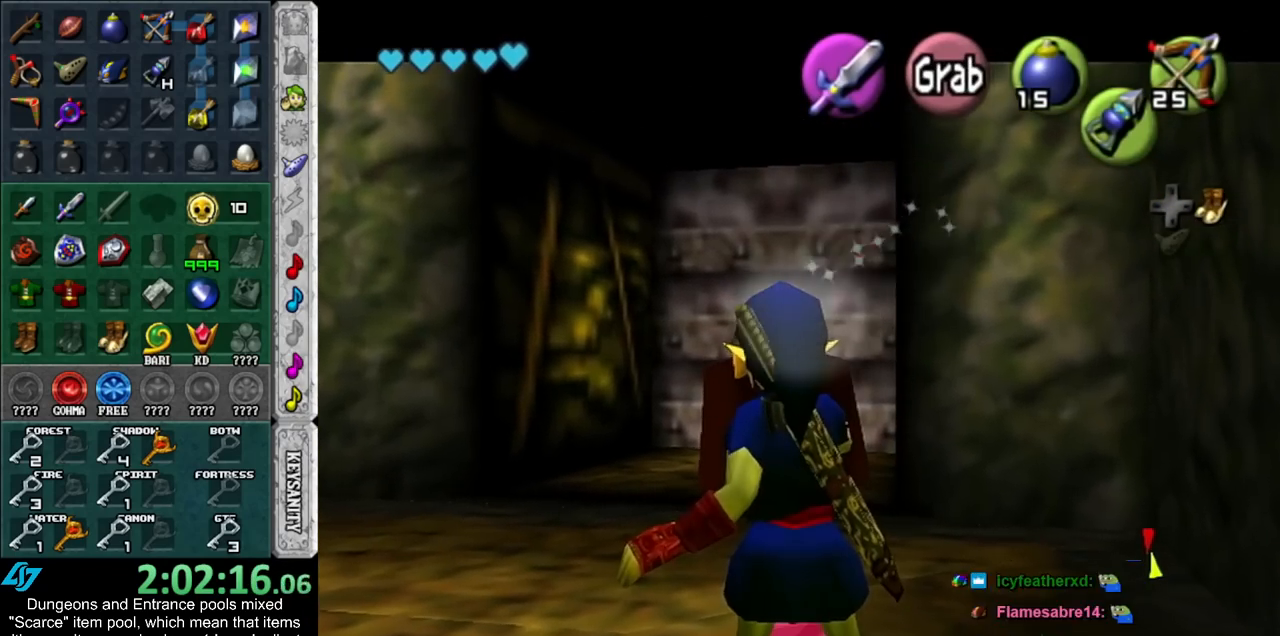
{"buttons": ["L1", "R1"], "left_stick": "center", "right_stick": "center", "events": []}